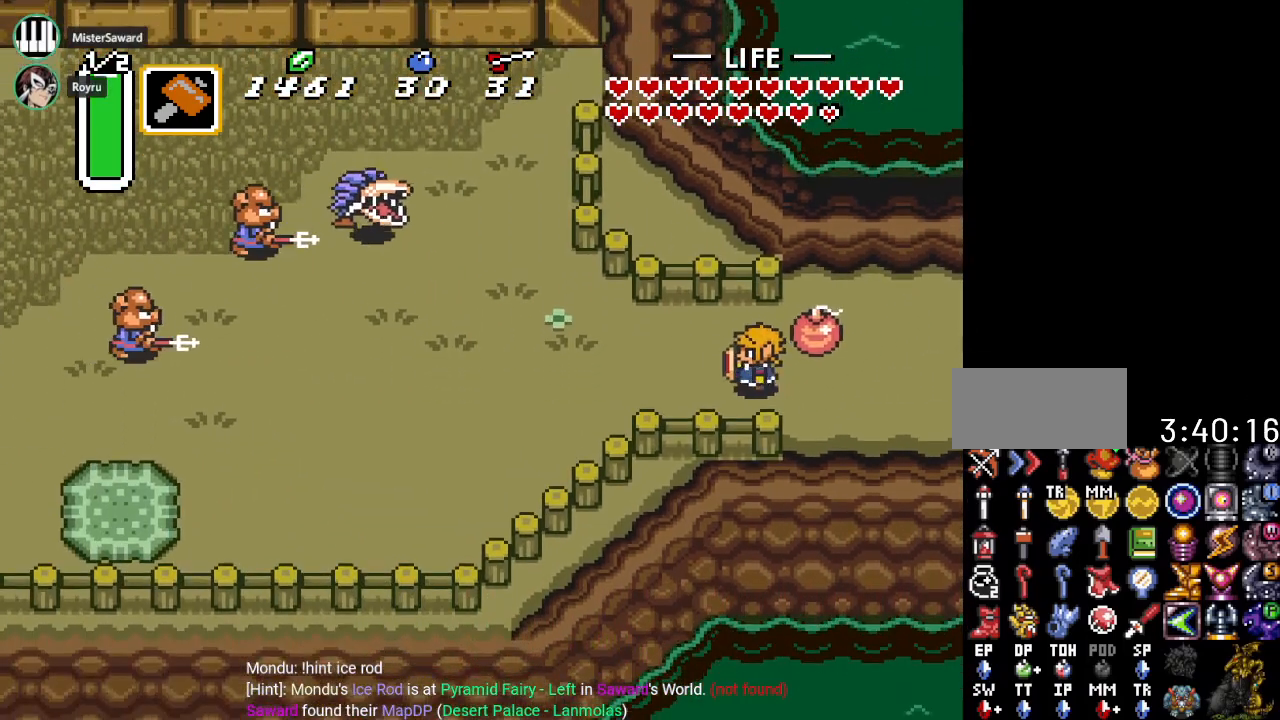
Gameplay with a controller (Nintendo layout); each line is a JSON object with the inputs held at the frame after it. "events" lists button and stick changes between this image and that frame as [ms after this image, input, new state], when the widget could be followed in between. Not read: L3 R3.
{"buttons": ["DPAD_DOWN", "DPAD_LEFT"], "events": [[333, "DPAD_DOWN", "down"]]}
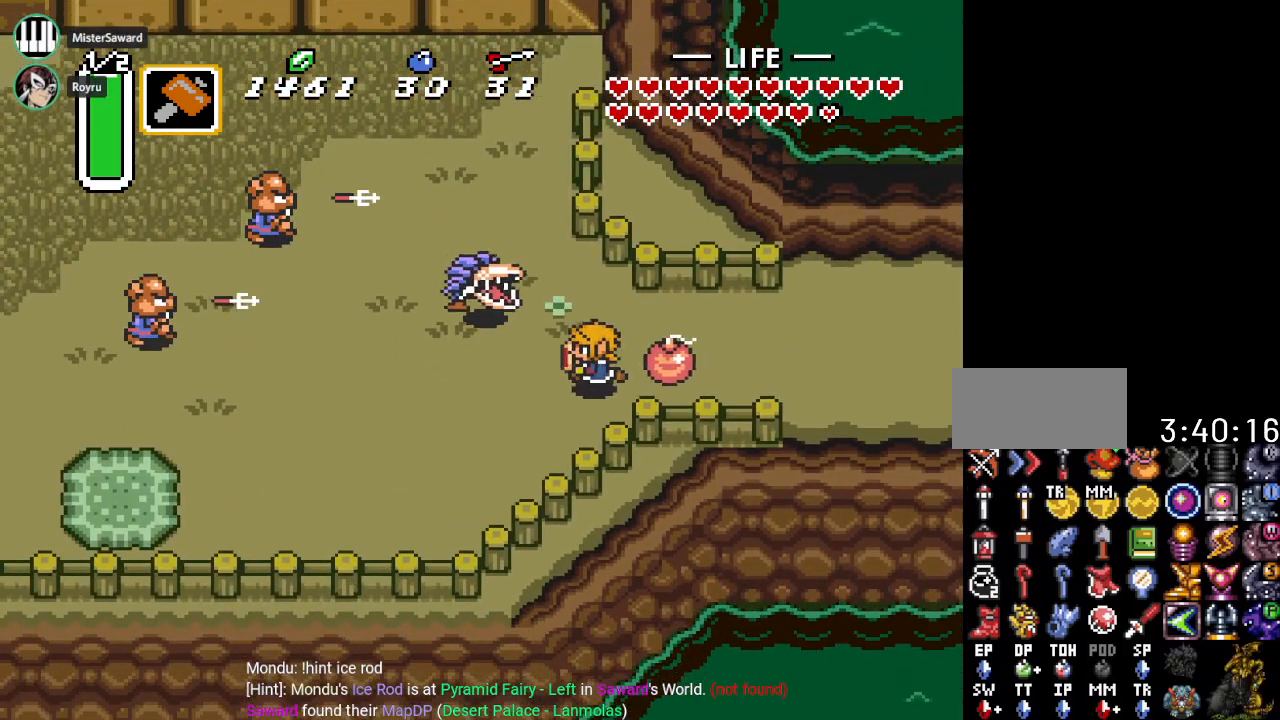
{"buttons": ["DPAD_DOWN", "DPAD_LEFT"], "events": [[184, "DPAD_DOWN", "up"], [250, "DPAD_LEFT", "up"], [250, "DPAD_UP", "down"], [267, "B", "down"], [401, "DPAD_UP", "up"], [434, "B", "up"], [451, "DPAD_DOWN", "down"], [451, "DPAD_LEFT", "down"]]}
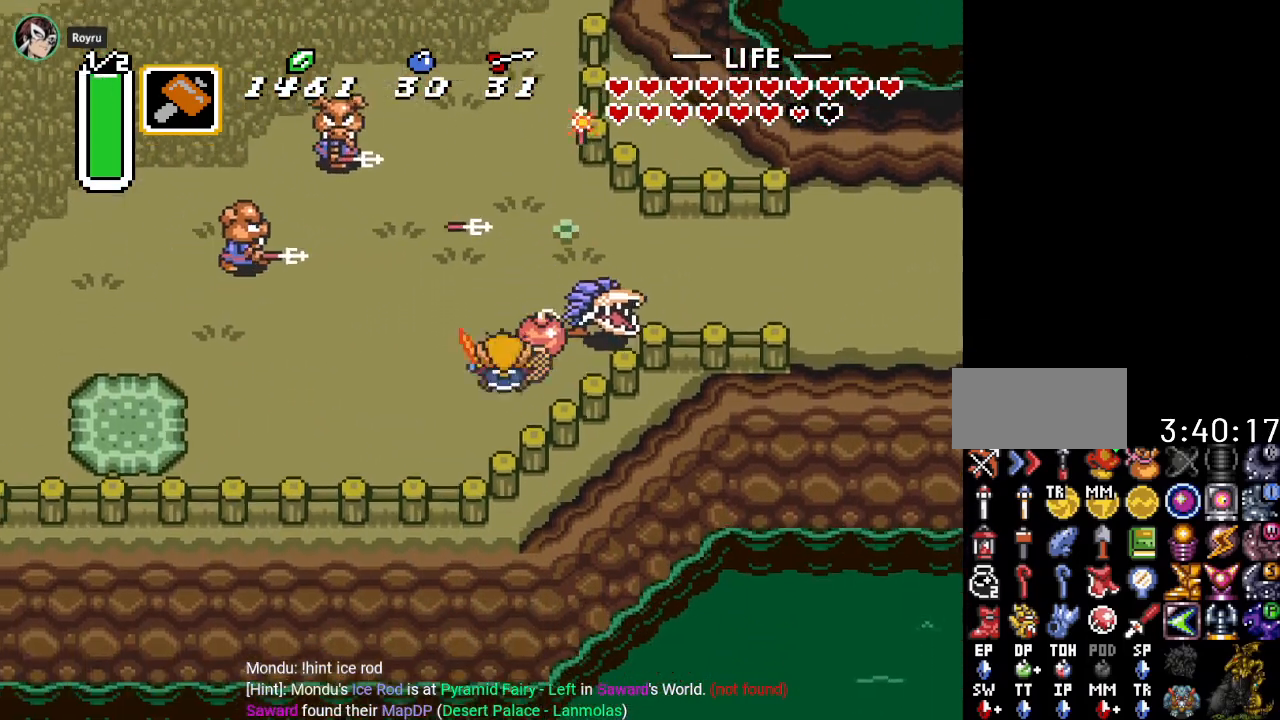
{"buttons": ["DPAD_LEFT"], "events": [[183, "DPAD_DOWN", "up"]]}
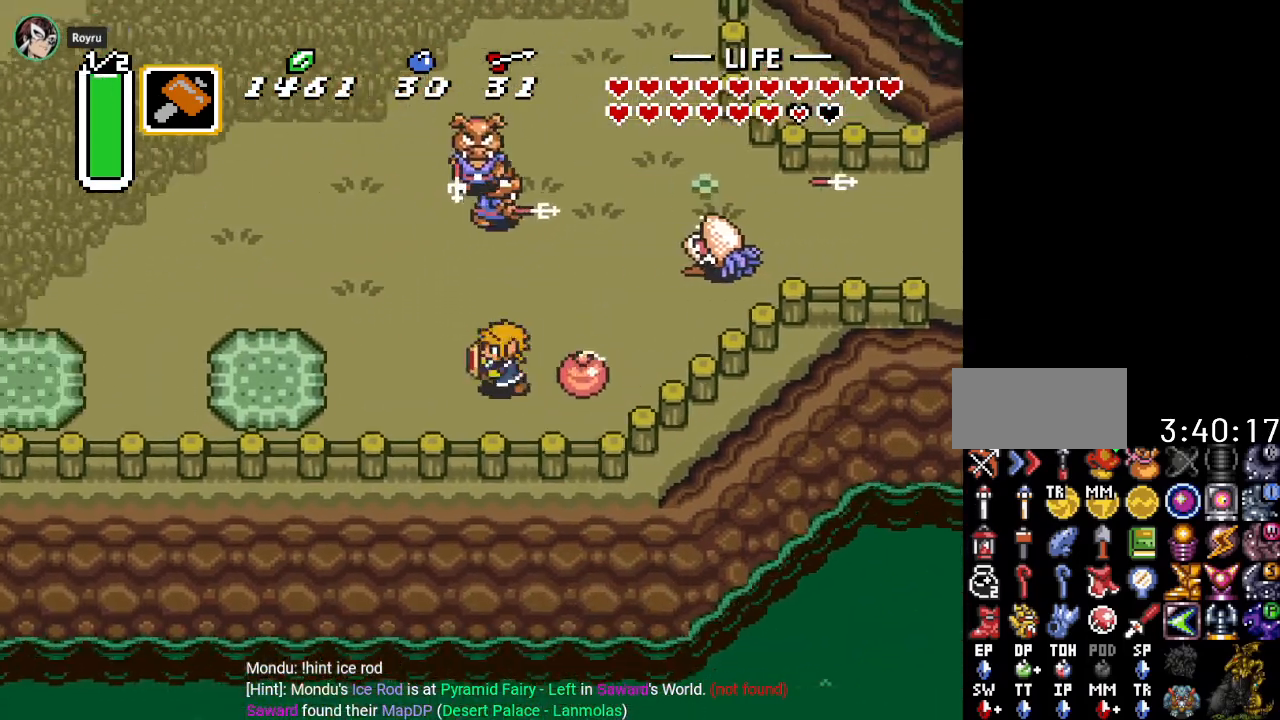
{"buttons": ["DPAD_UP", "DPAD_LEFT"], "events": [[117, "DPAD_UP", "down"]]}
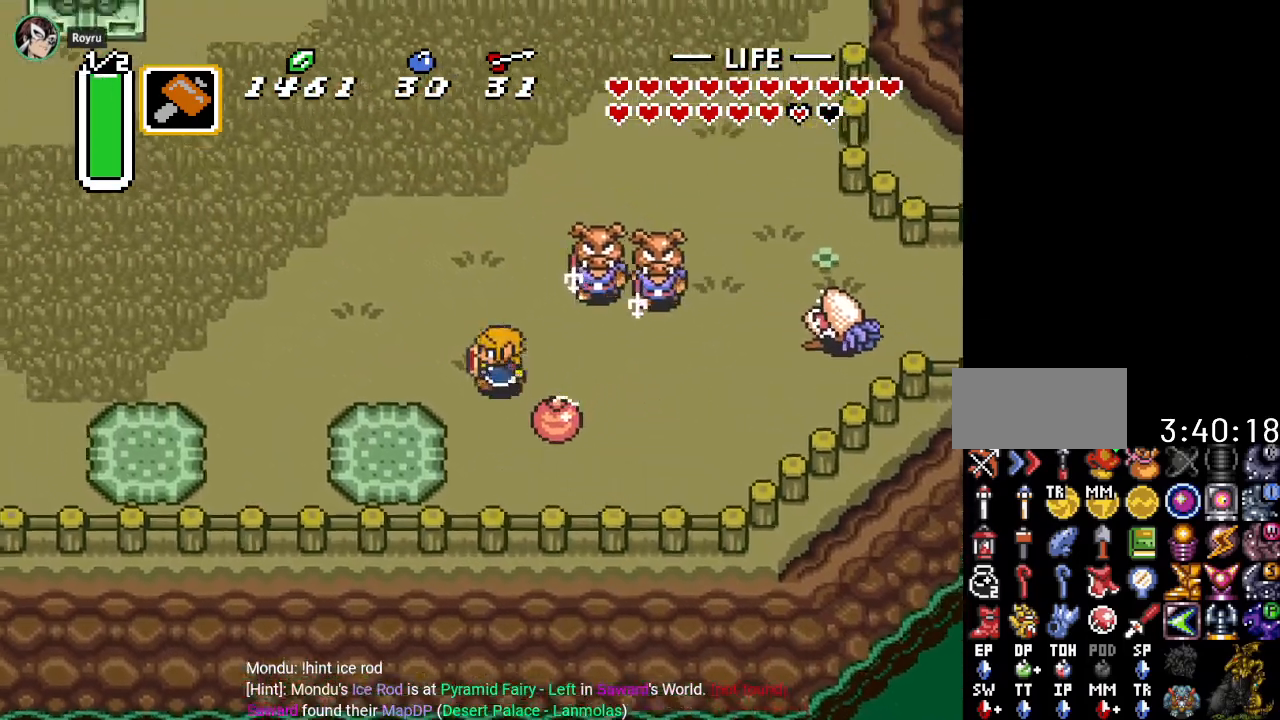
{"buttons": ["DPAD_UP", "DPAD_LEFT"], "events": [[183, "DPAD_UP", "up"], [300, "DPAD_UP", "down"]]}
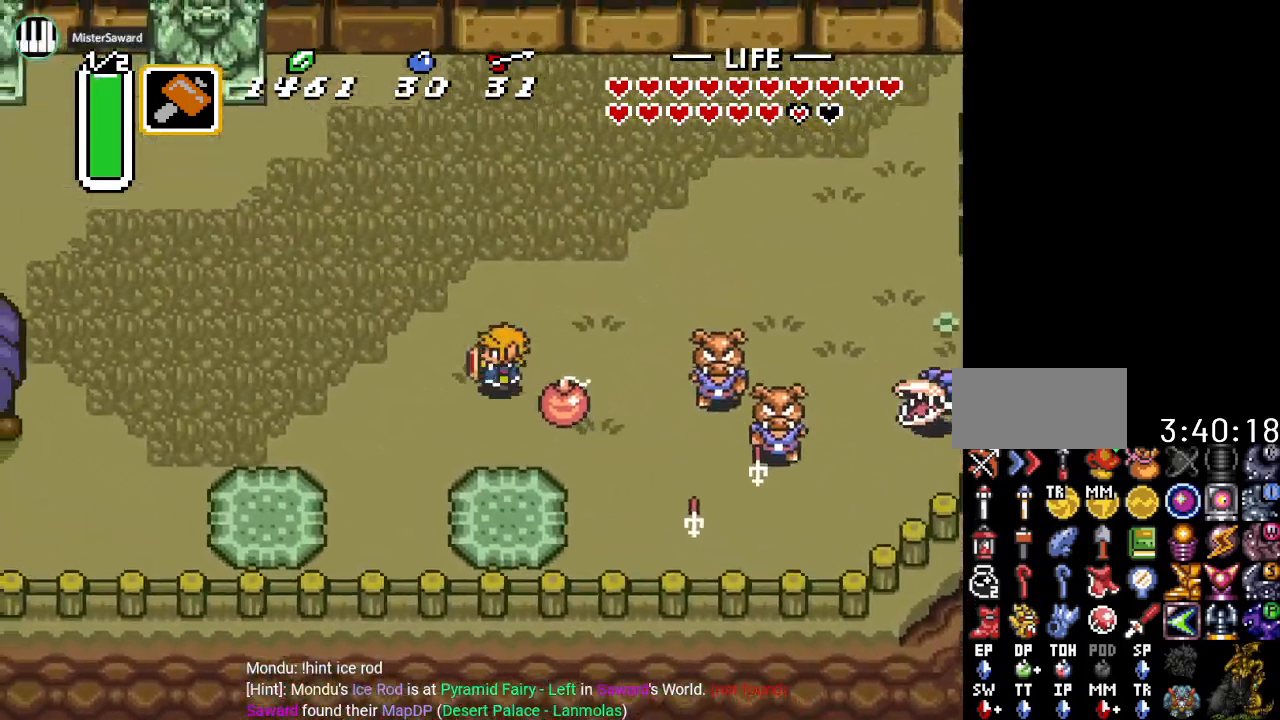
{"buttons": ["DPAD_UP", "DPAD_LEFT"], "events": []}
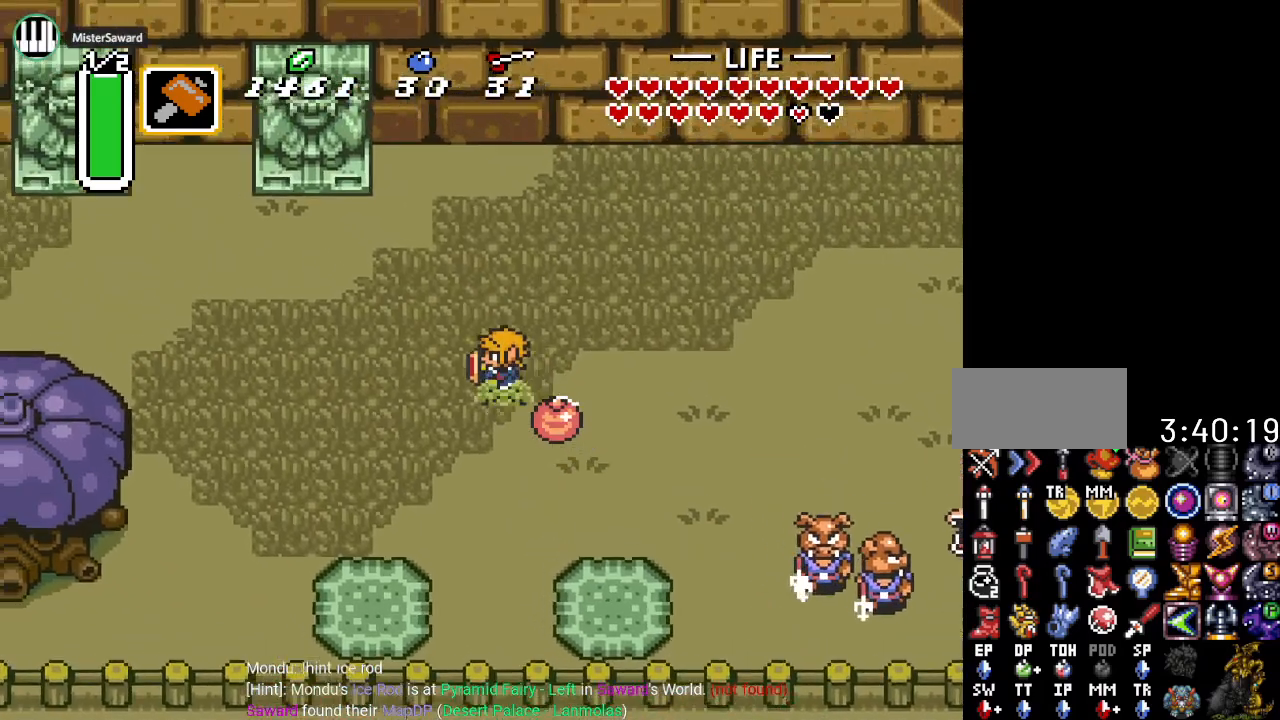
{"buttons": ["DPAD_UP", "DPAD_LEFT"], "events": []}
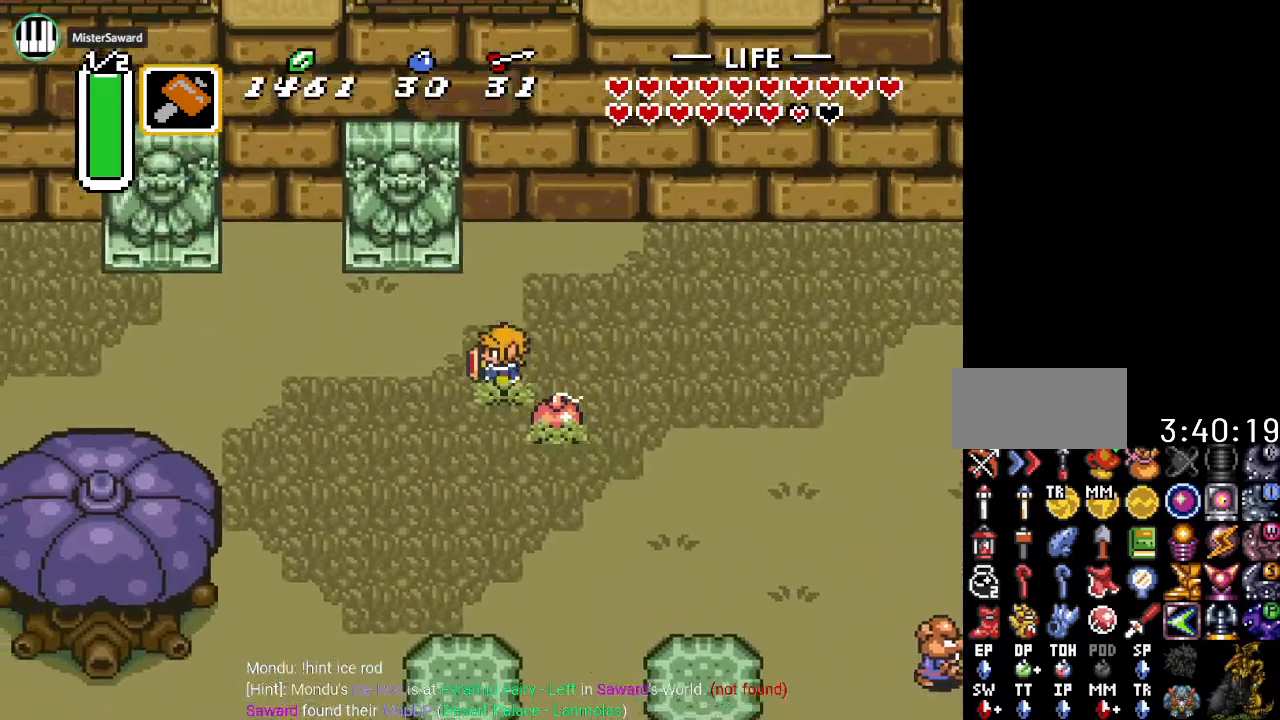
{"buttons": ["DPAD_UP", "DPAD_LEFT"], "events": []}
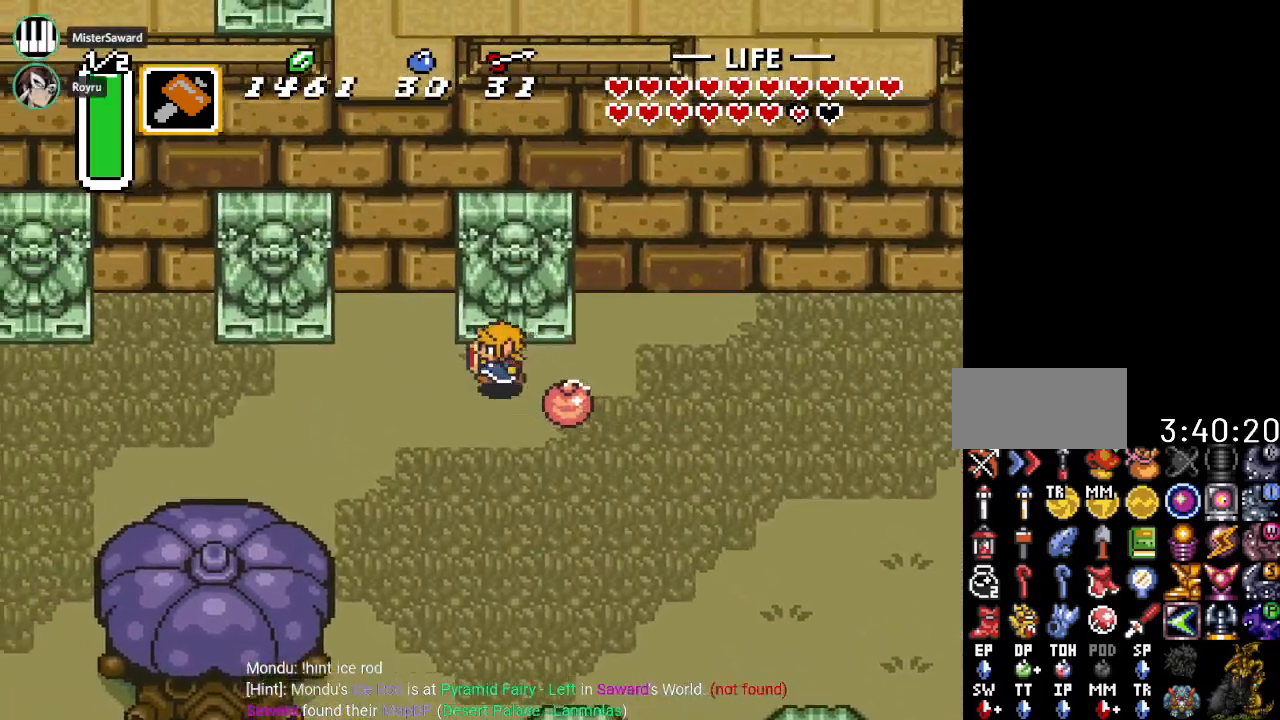
{"buttons": ["DPAD_LEFT"], "events": [[50, "DPAD_UP", "up"]]}
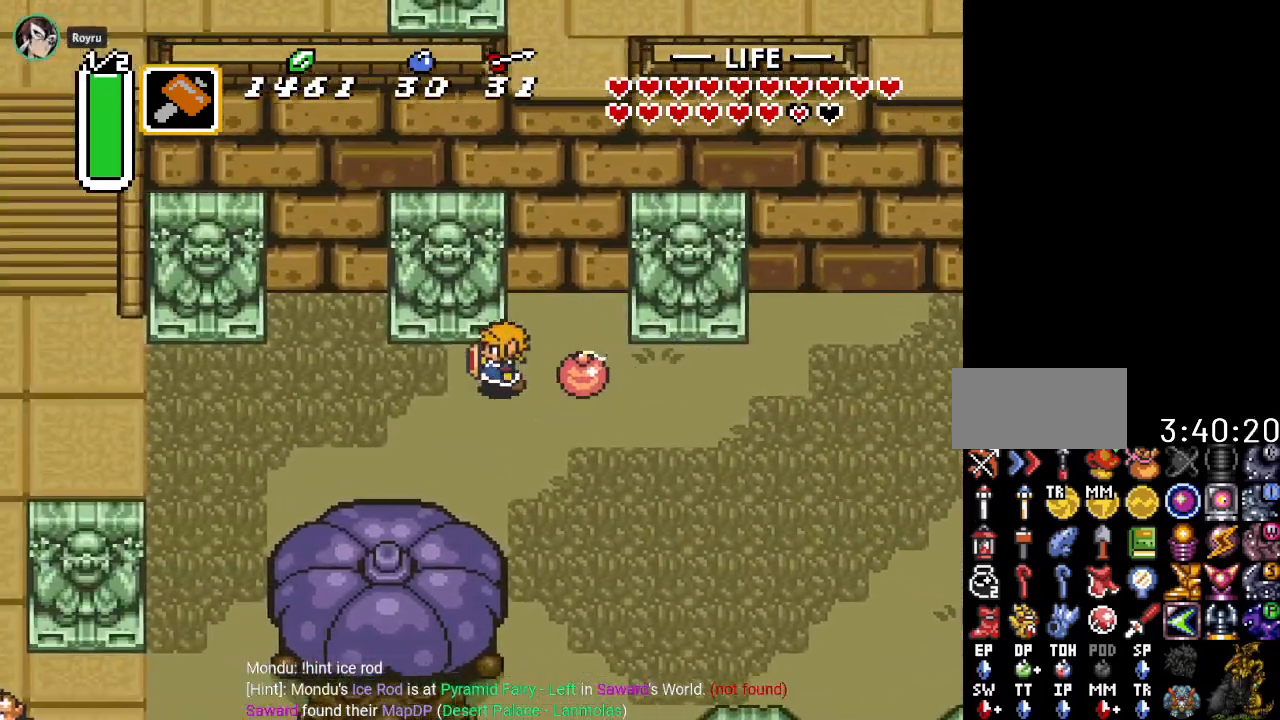
{"buttons": ["DPAD_LEFT"], "events": []}
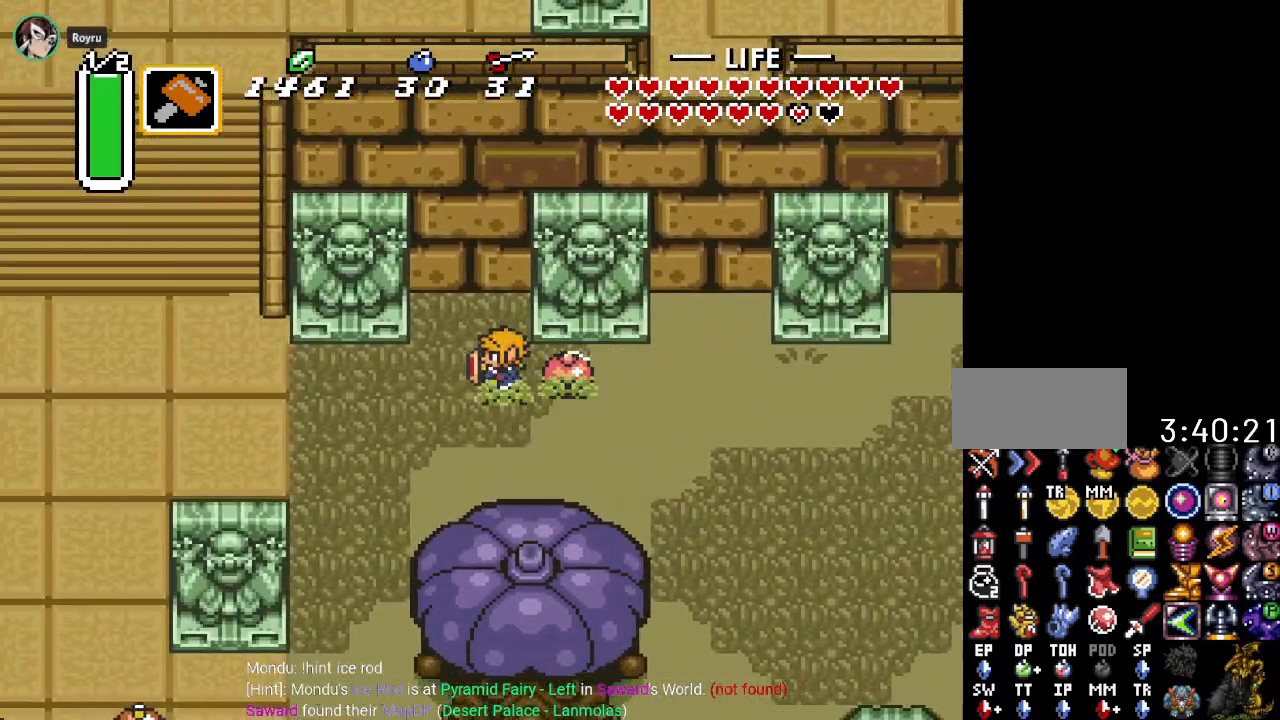
{"buttons": ["DPAD_LEFT"], "events": []}
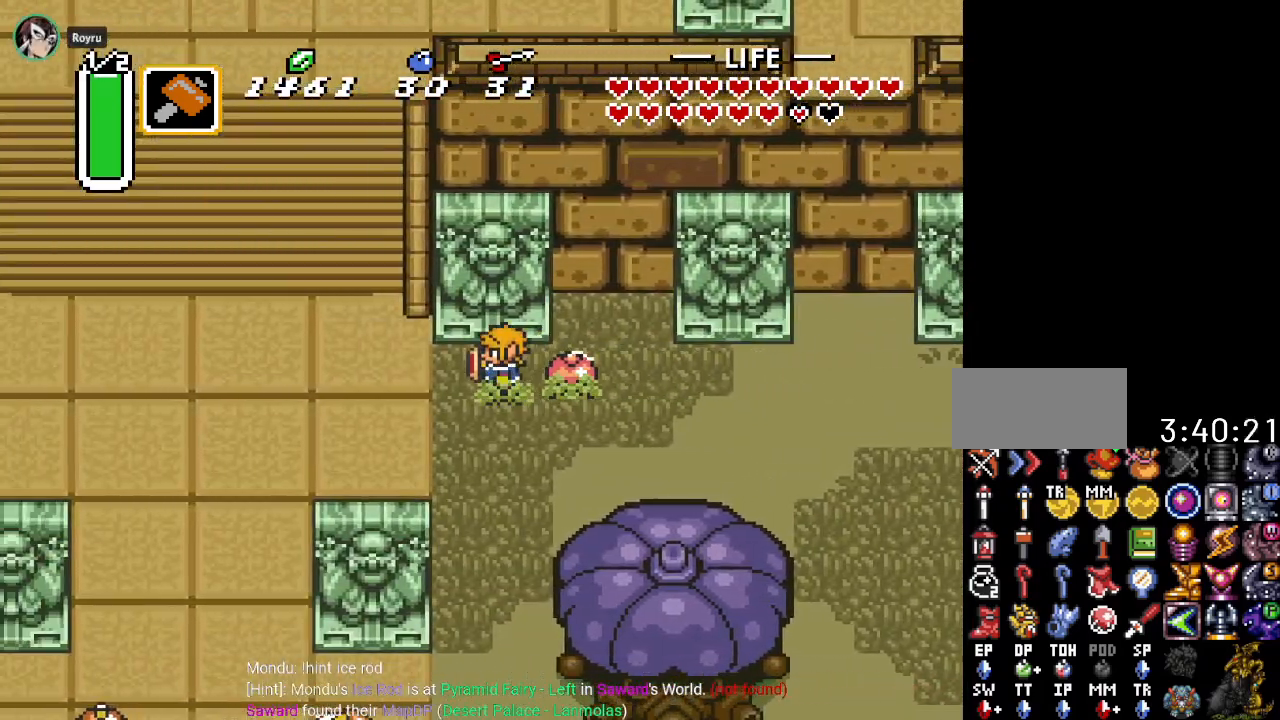
{"buttons": ["DPAD_UP", "DPAD_LEFT"], "events": [[417, "DPAD_UP", "down"]]}
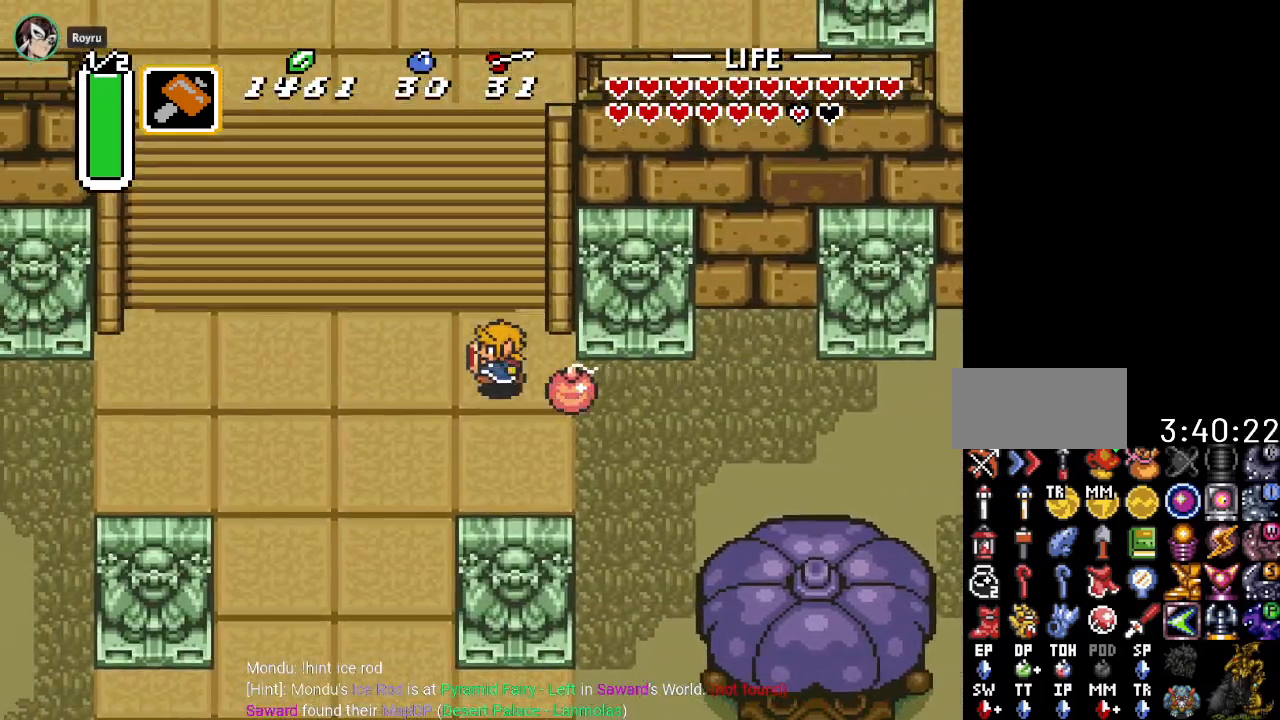
{"buttons": ["DPAD_UP", "DPAD_LEFT"], "events": []}
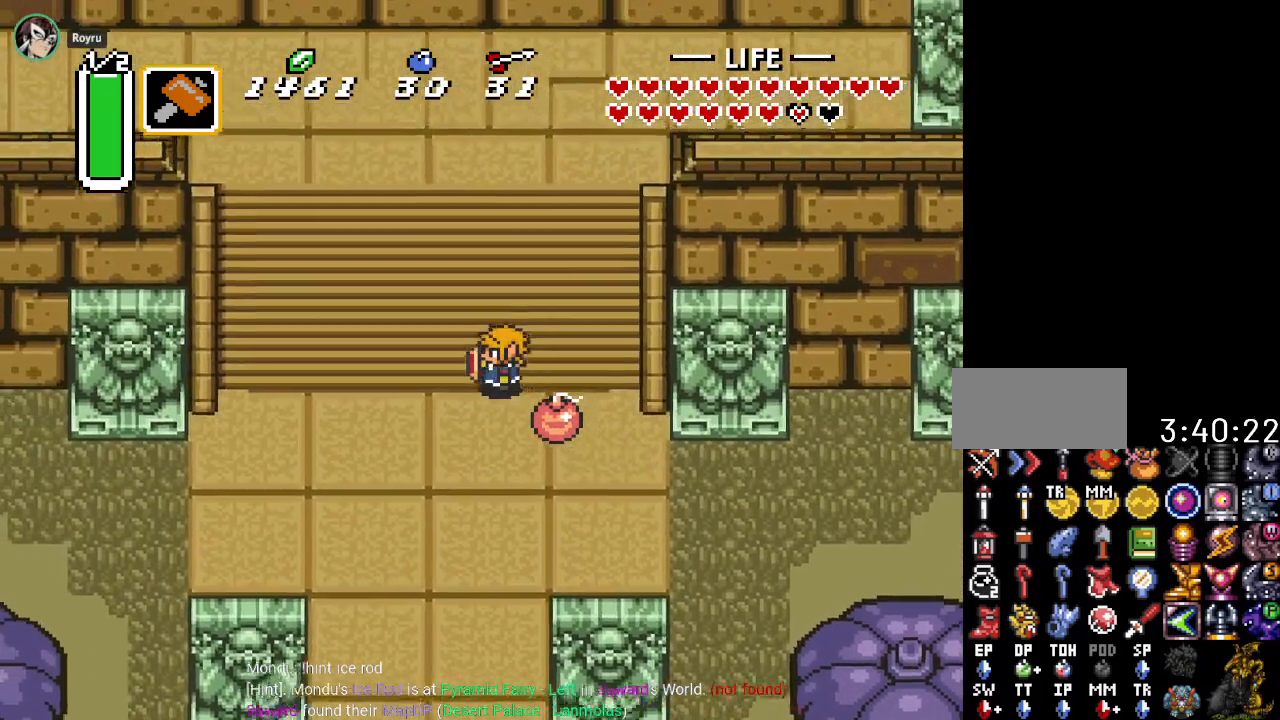
{"buttons": ["DPAD_UP", "DPAD_LEFT"], "events": []}
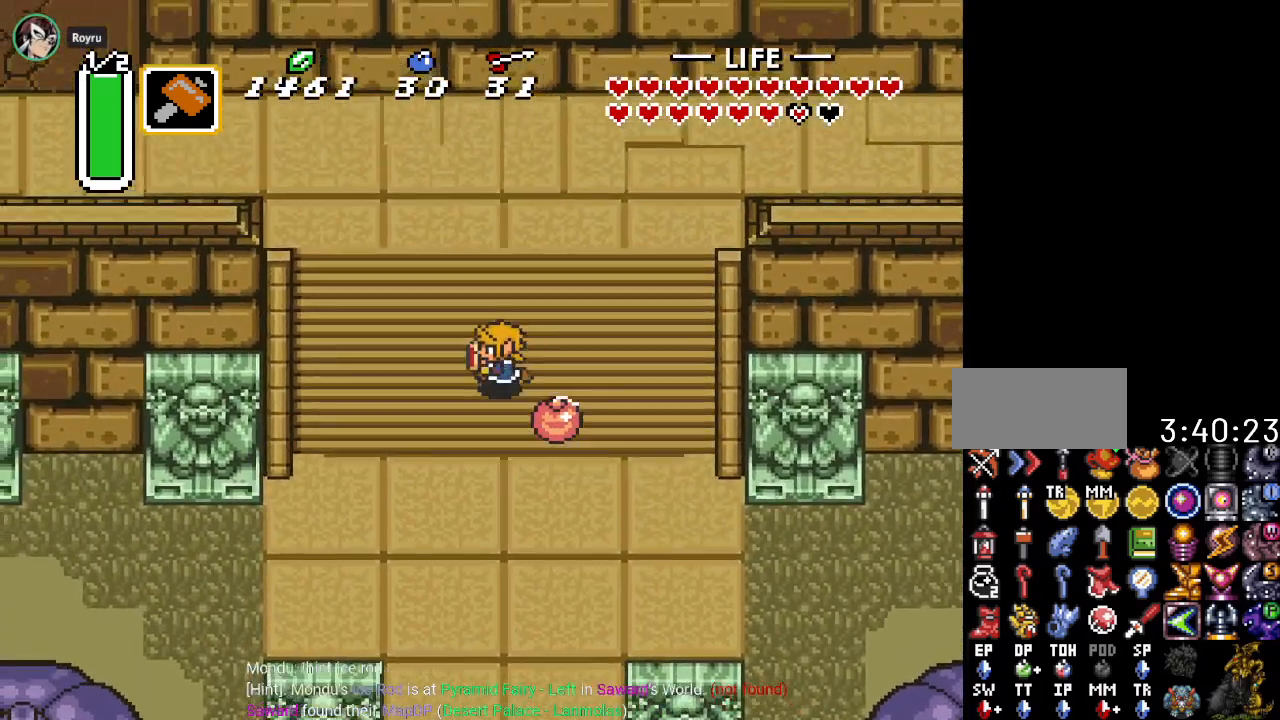
{"buttons": ["DPAD_UP", "DPAD_LEFT"], "events": []}
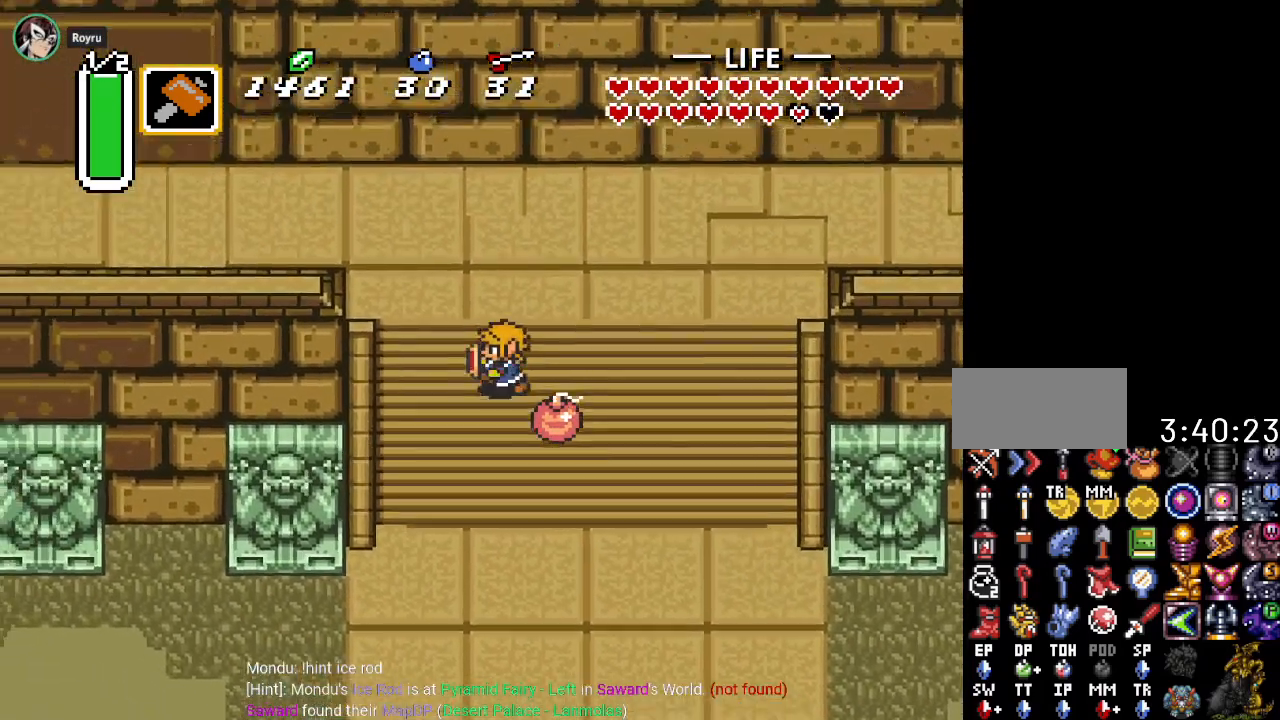
{"buttons": ["DPAD_UP"], "events": [[100, "DPAD_LEFT", "up"]]}
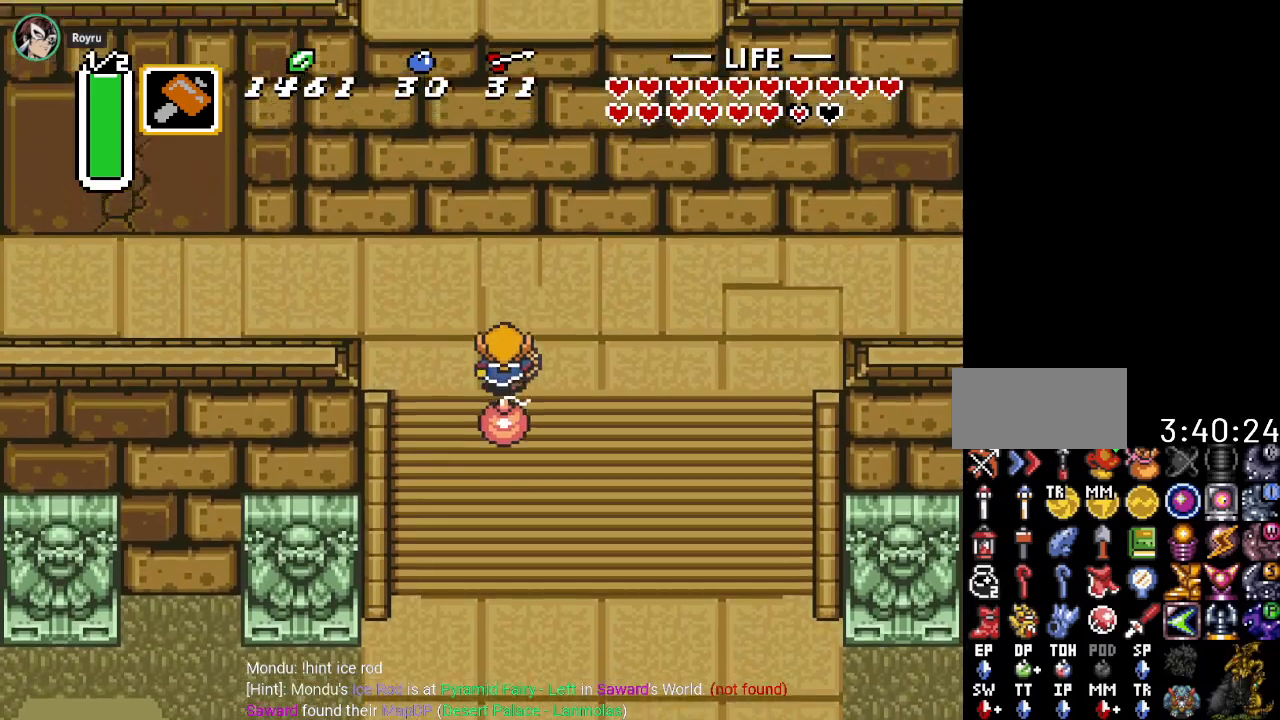
{"buttons": ["DPAD_UP", "DPAD_LEFT"], "events": [[350, "DPAD_LEFT", "down"]]}
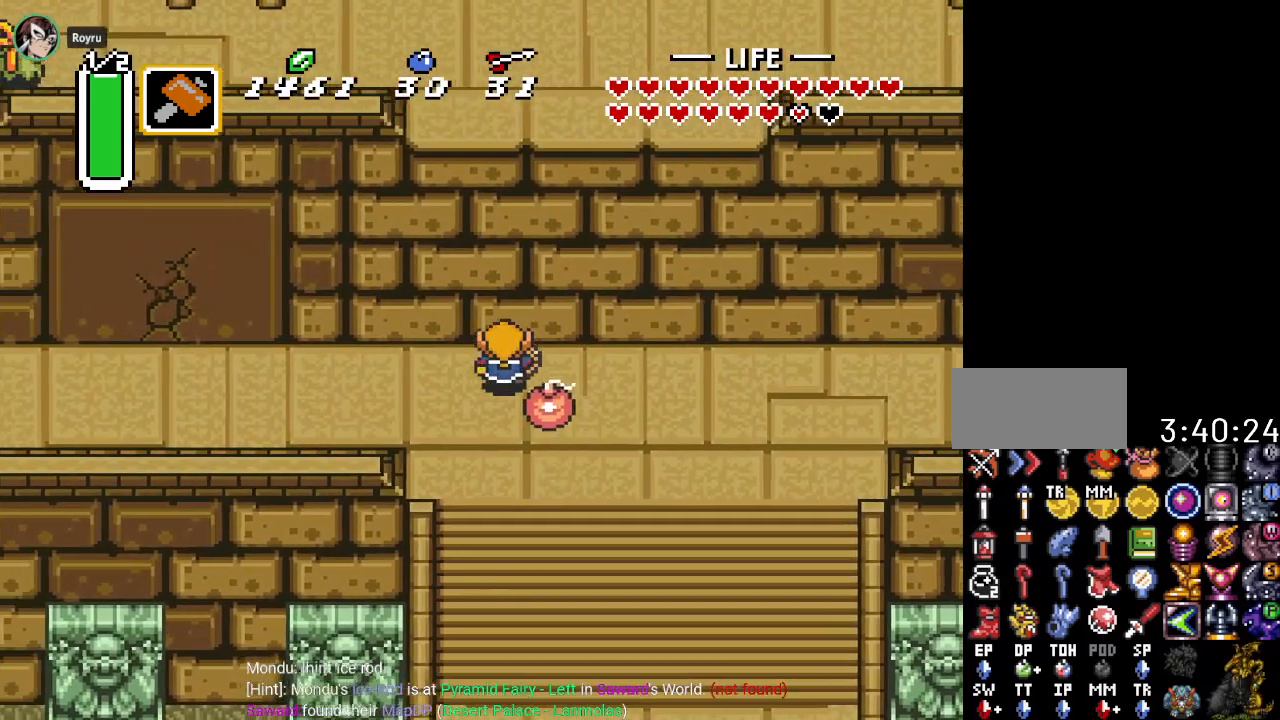
{"buttons": ["DPAD_LEFT"], "events": [[133, "DPAD_UP", "up"]]}
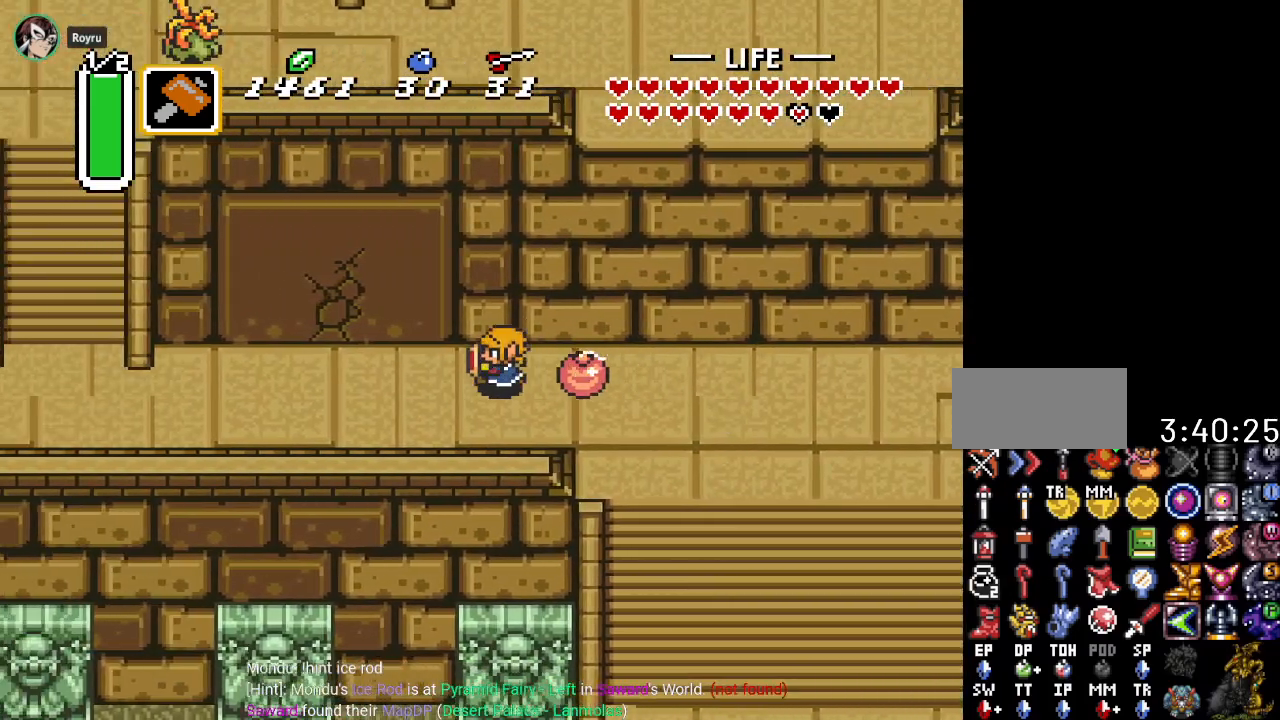
{"buttons": ["DPAD_LEFT"], "events": []}
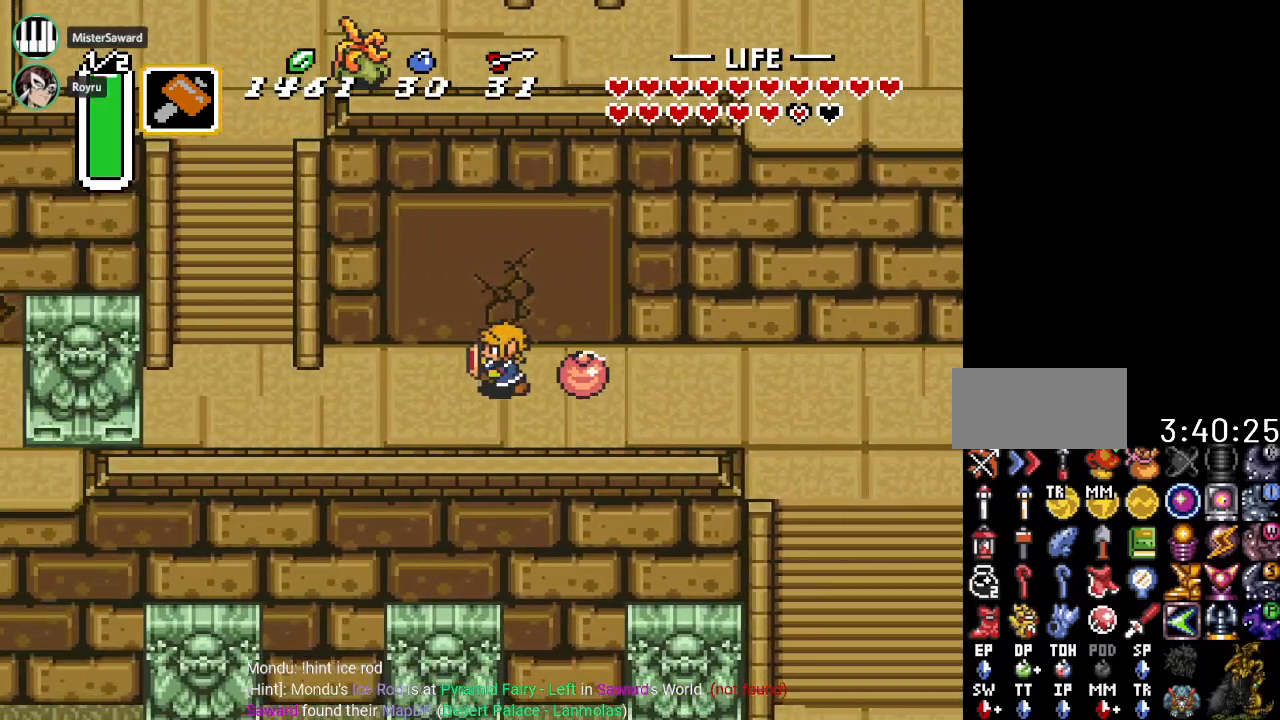
{"buttons": ["DPAD_LEFT"], "events": [[216, "A", "down"], [283, "DPAD_LEFT", "up"], [400, "A", "up"], [433, "DPAD_LEFT", "down"]]}
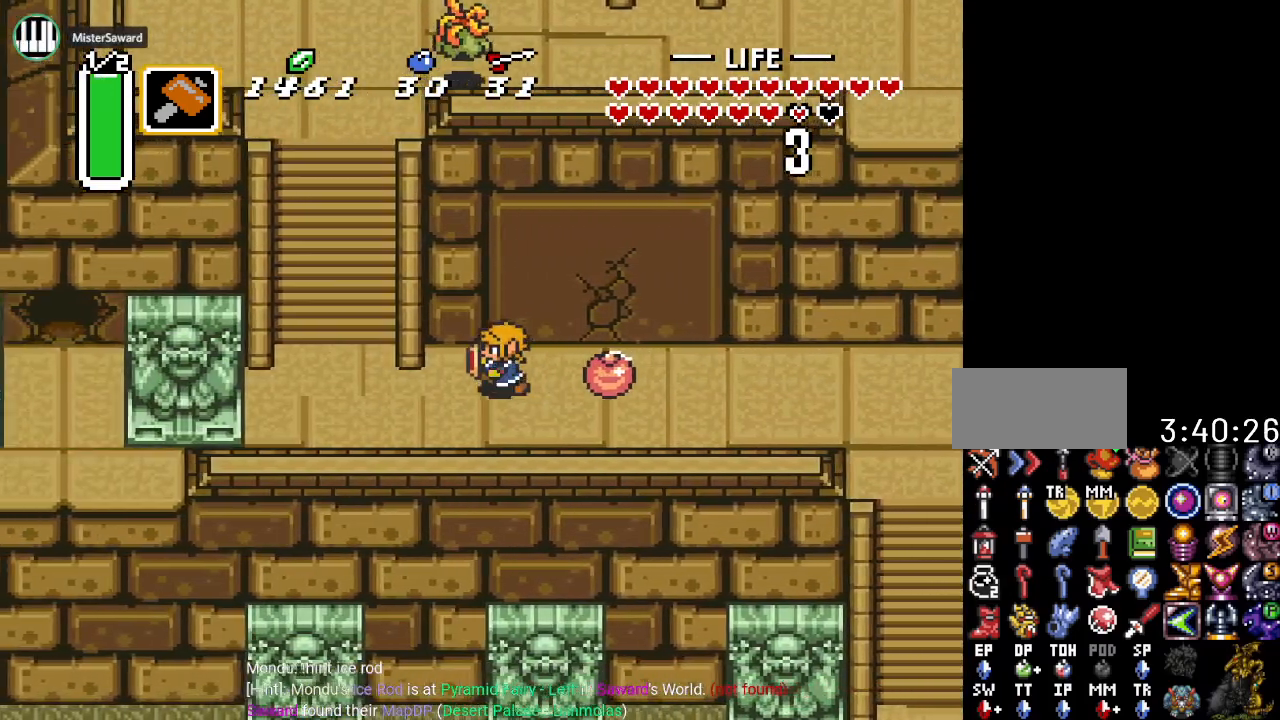
{"buttons": [], "events": [[33, "DPAD_DOWN", "down"], [367, "DPAD_DOWN", "up"], [467, "DPAD_LEFT", "up"]]}
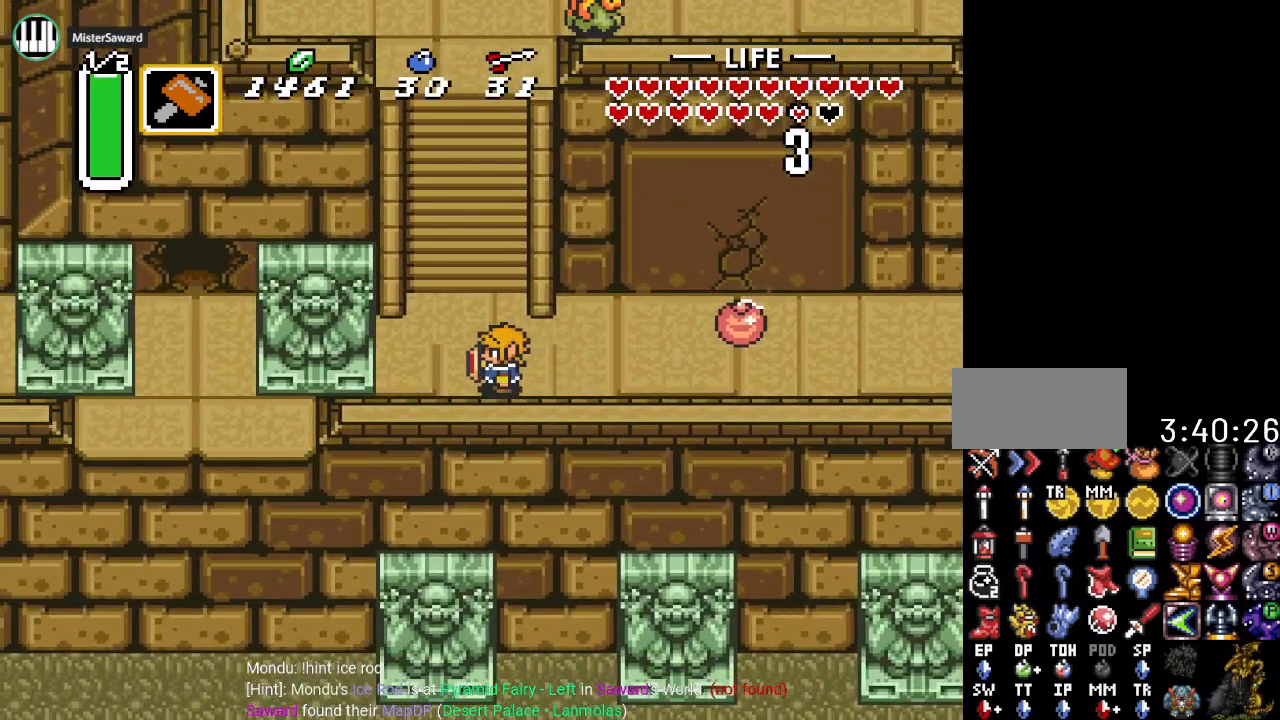
{"buttons": [], "events": []}
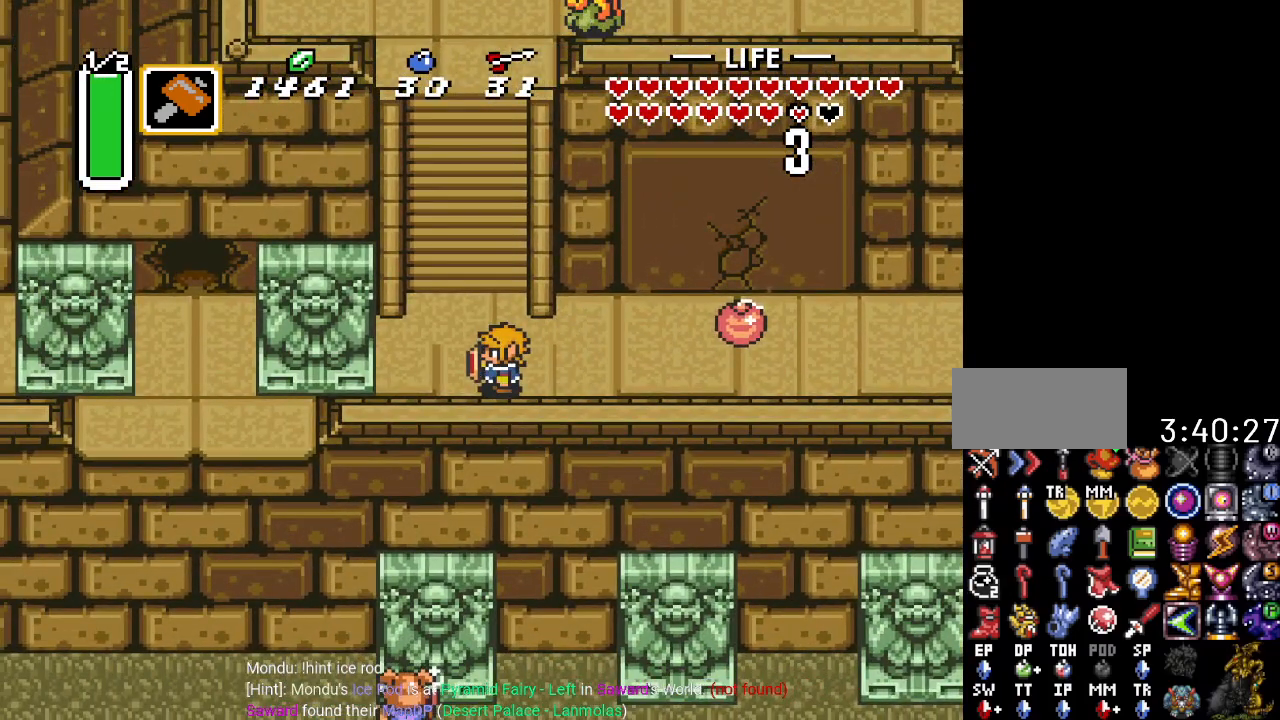
{"buttons": ["A"], "events": [[117, "DPAD_LEFT", "down"], [501, "A", "down"], [501, "DPAD_LEFT", "up"]]}
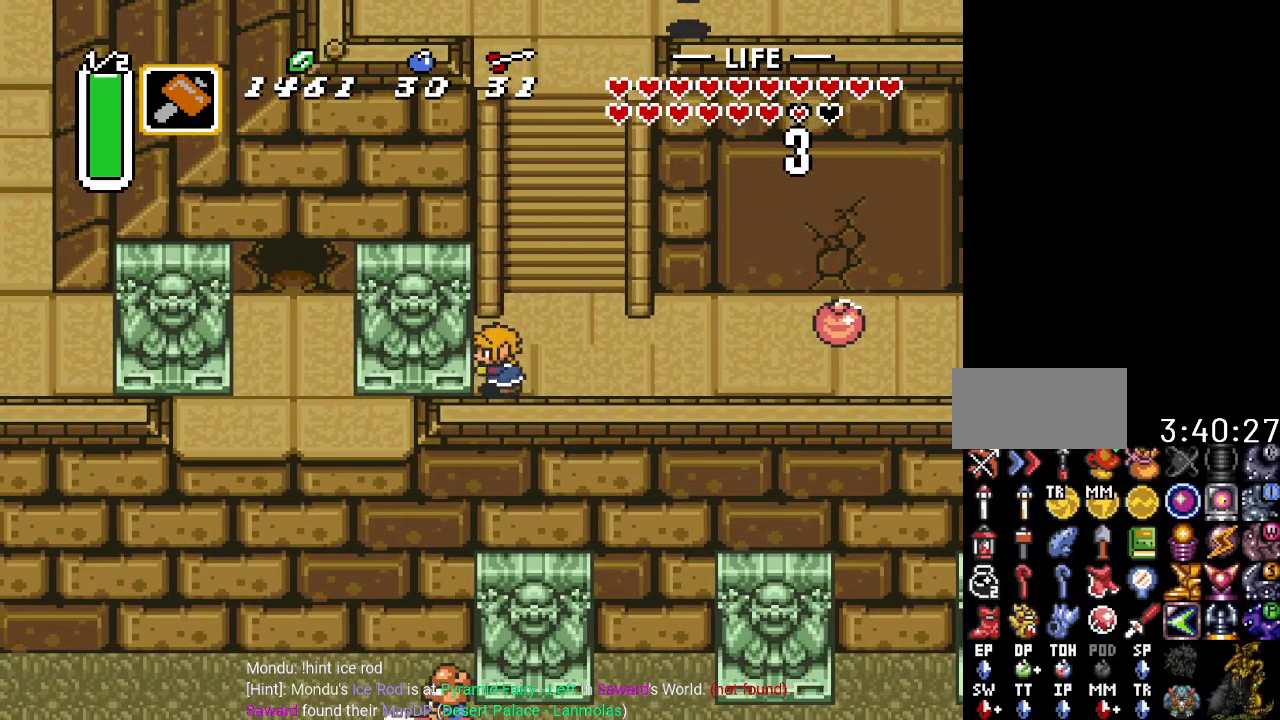
{"buttons": ["A"], "events": [[116, "DPAD_RIGHT", "down"], [317, "DPAD_RIGHT", "up"]]}
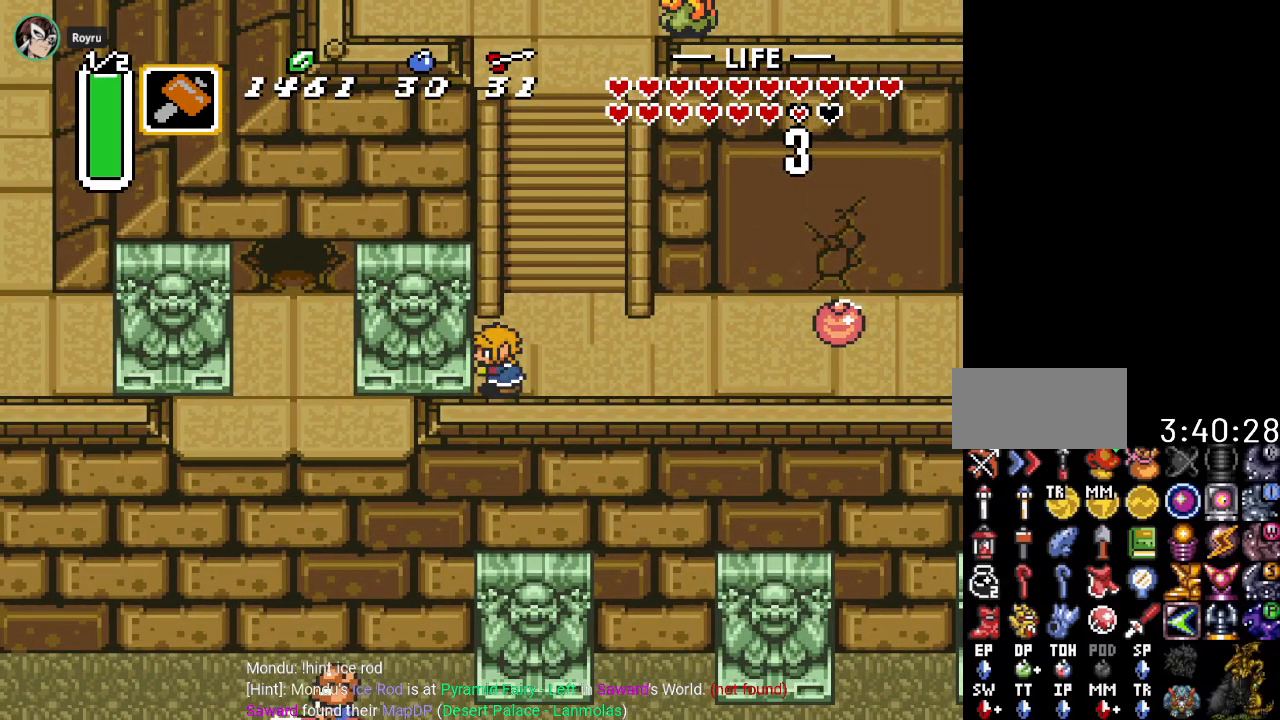
{"buttons": ["DPAD_RIGHT"], "events": [[100, "DPAD_RIGHT", "down"], [367, "A", "up"]]}
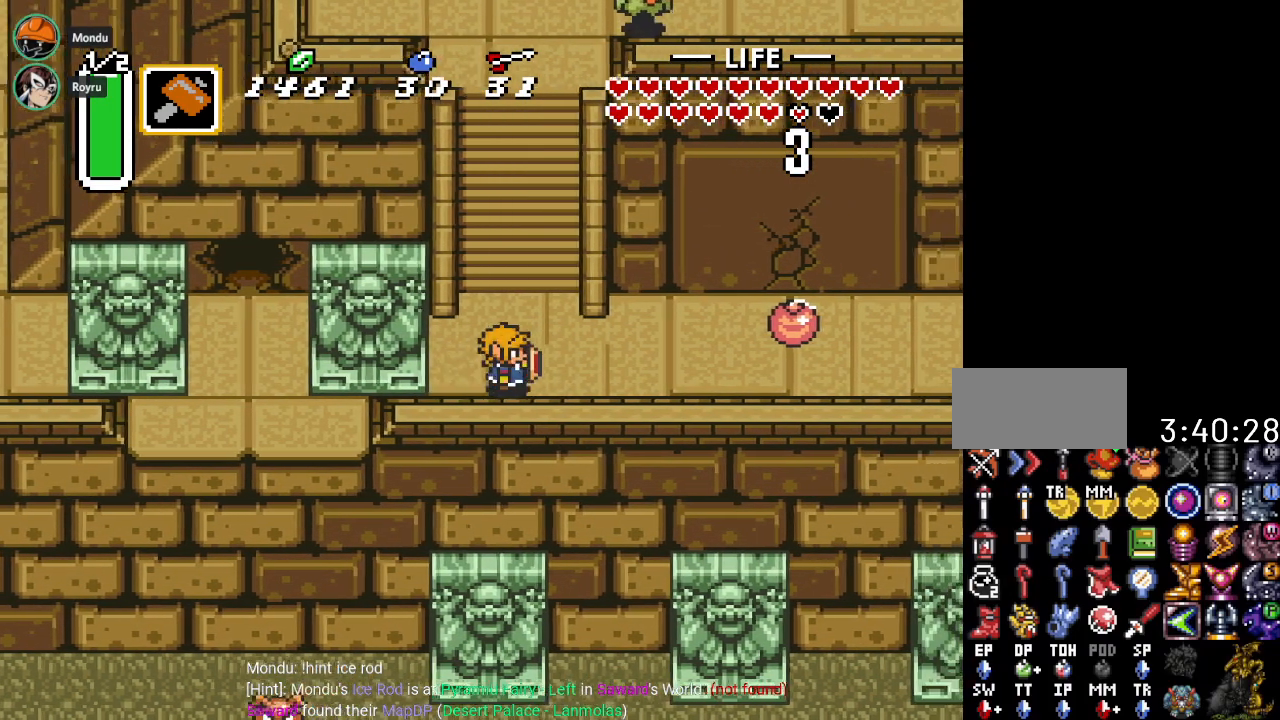
{"buttons": [], "events": [[50, "DPAD_RIGHT", "up"], [116, "DPAD_DOWN", "down"], [283, "A", "down"], [283, "DPAD_DOWN", "up"], [467, "A", "up"]]}
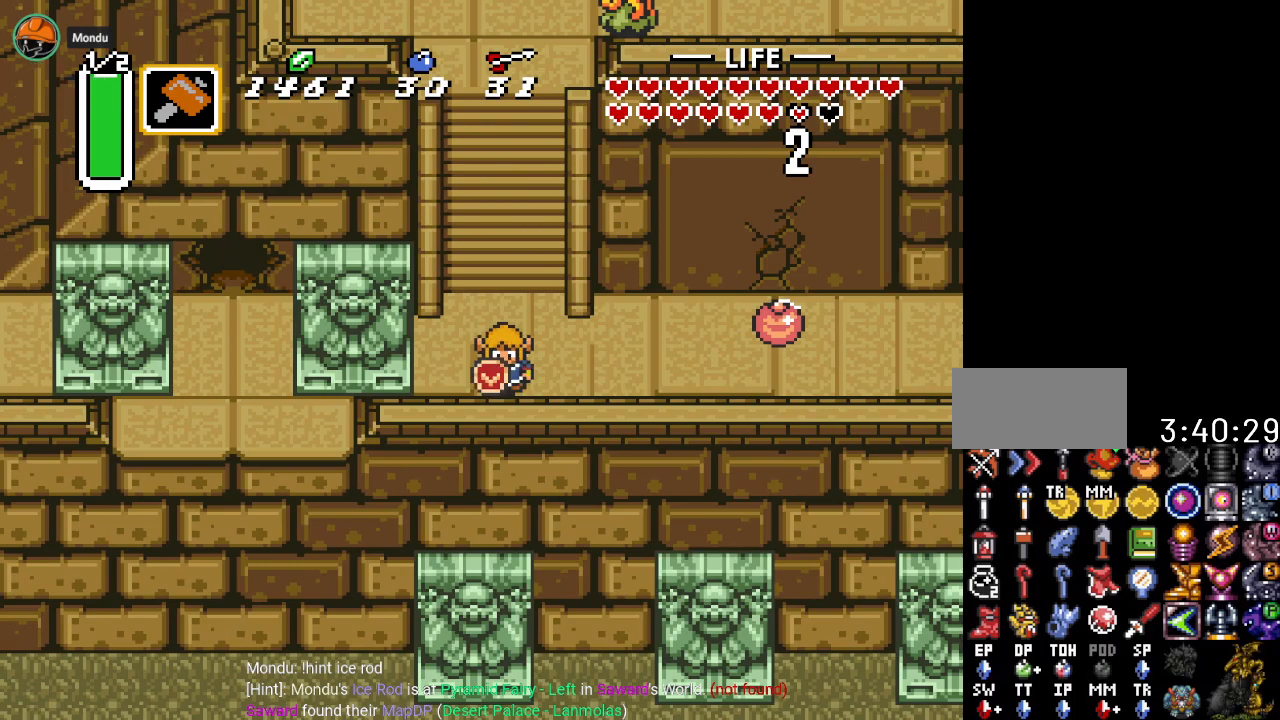
{"buttons": ["A"], "events": [[33, "A", "down"], [250, "A", "up"], [434, "A", "down"]]}
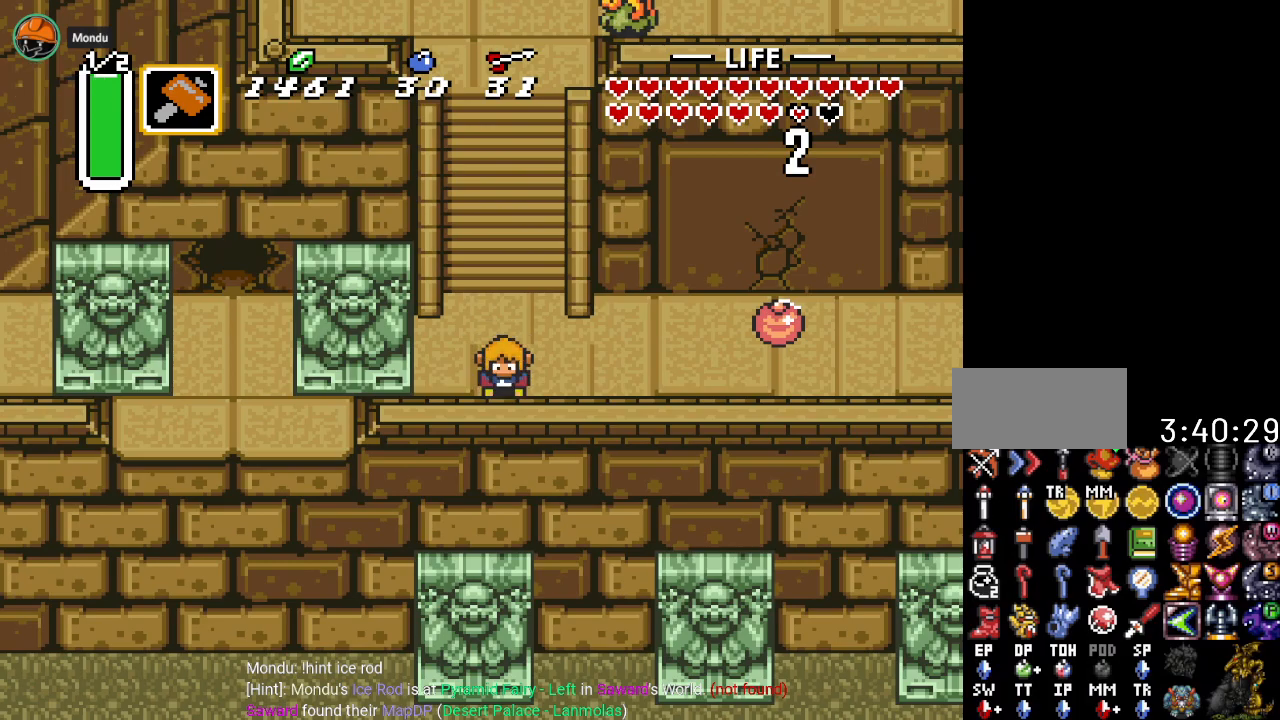
{"buttons": ["A"], "events": [[216, "A", "up"], [433, "A", "down"]]}
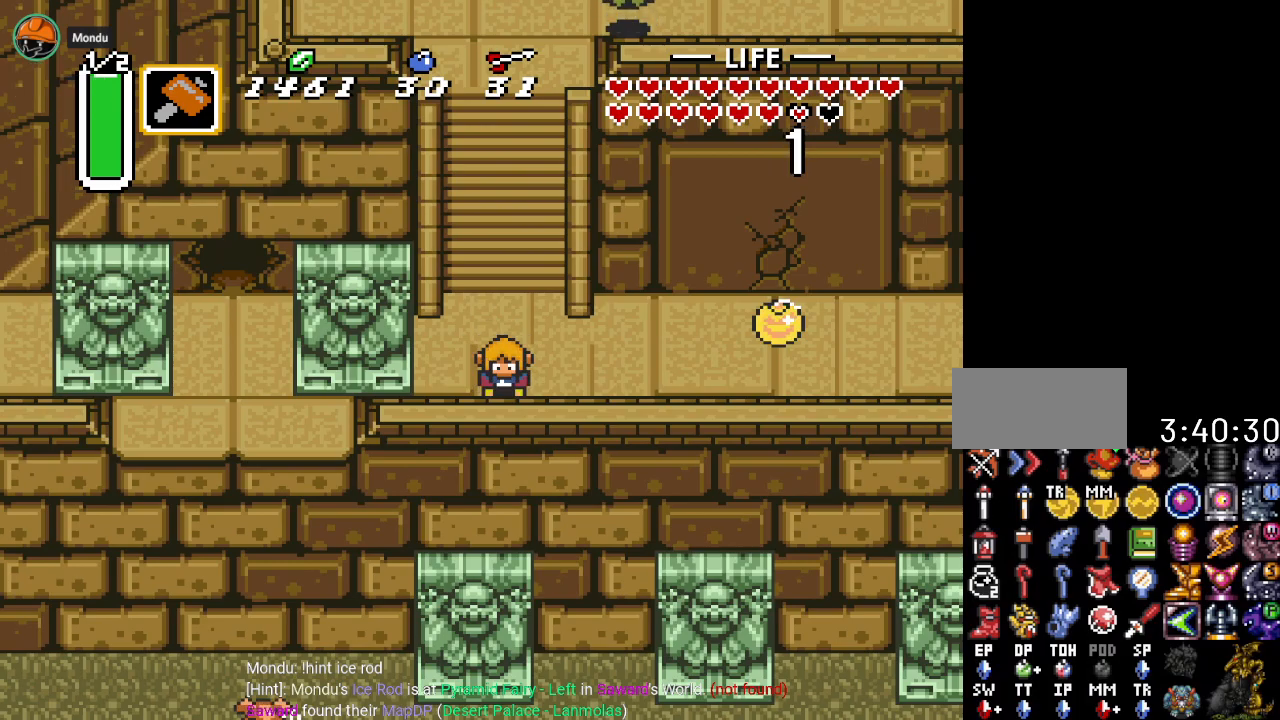
{"buttons": [], "events": [[117, "A", "up"]]}
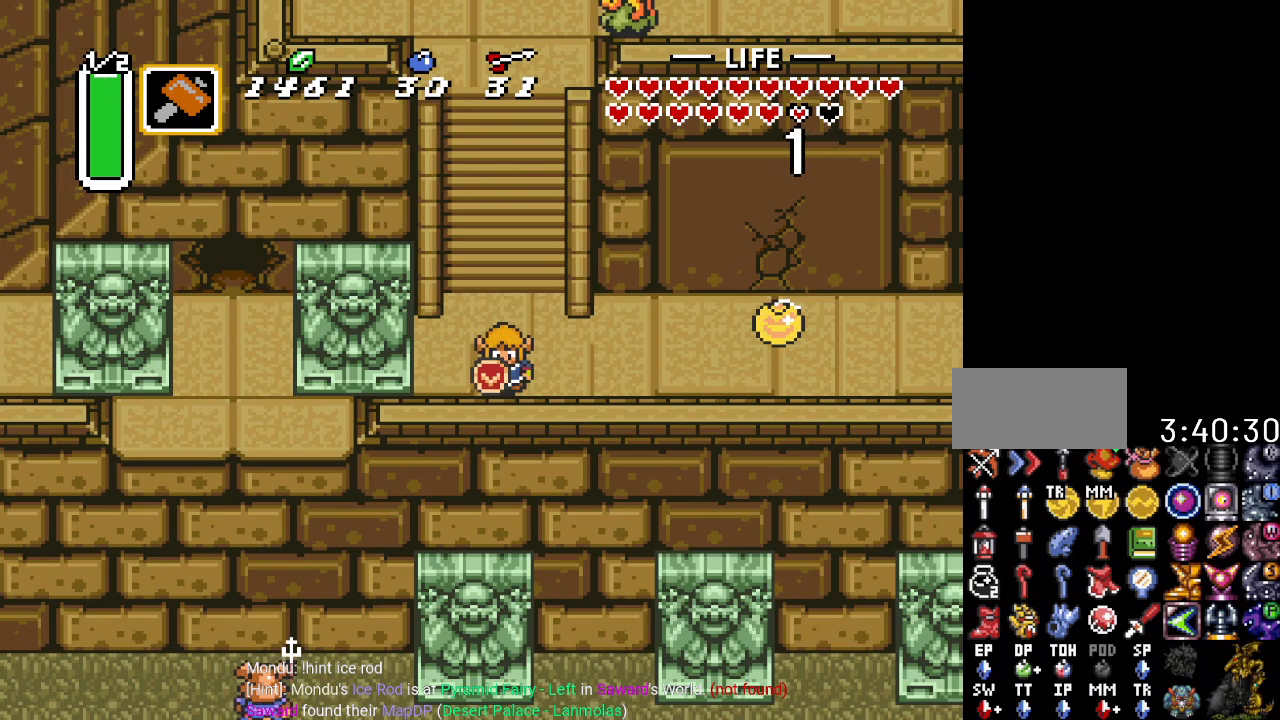
{"buttons": [], "events": []}
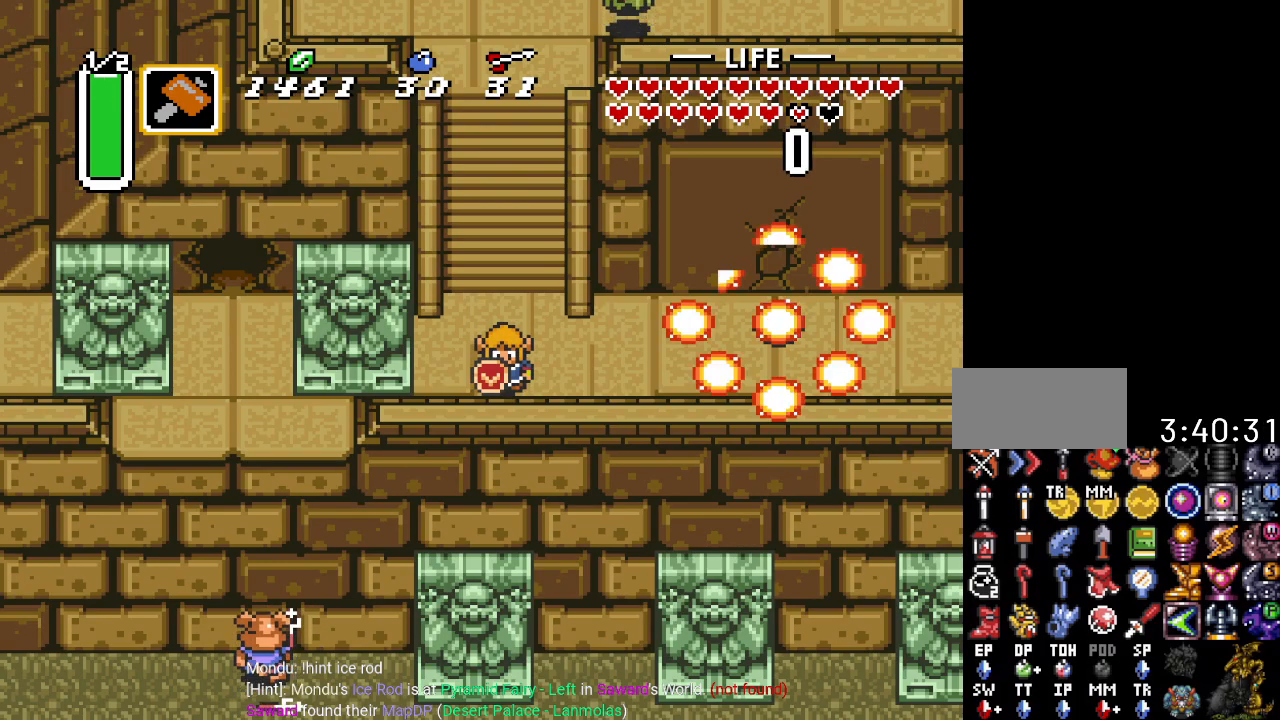
{"buttons": ["DPAD_RIGHT"], "events": [[184, "DPAD_RIGHT", "down"]]}